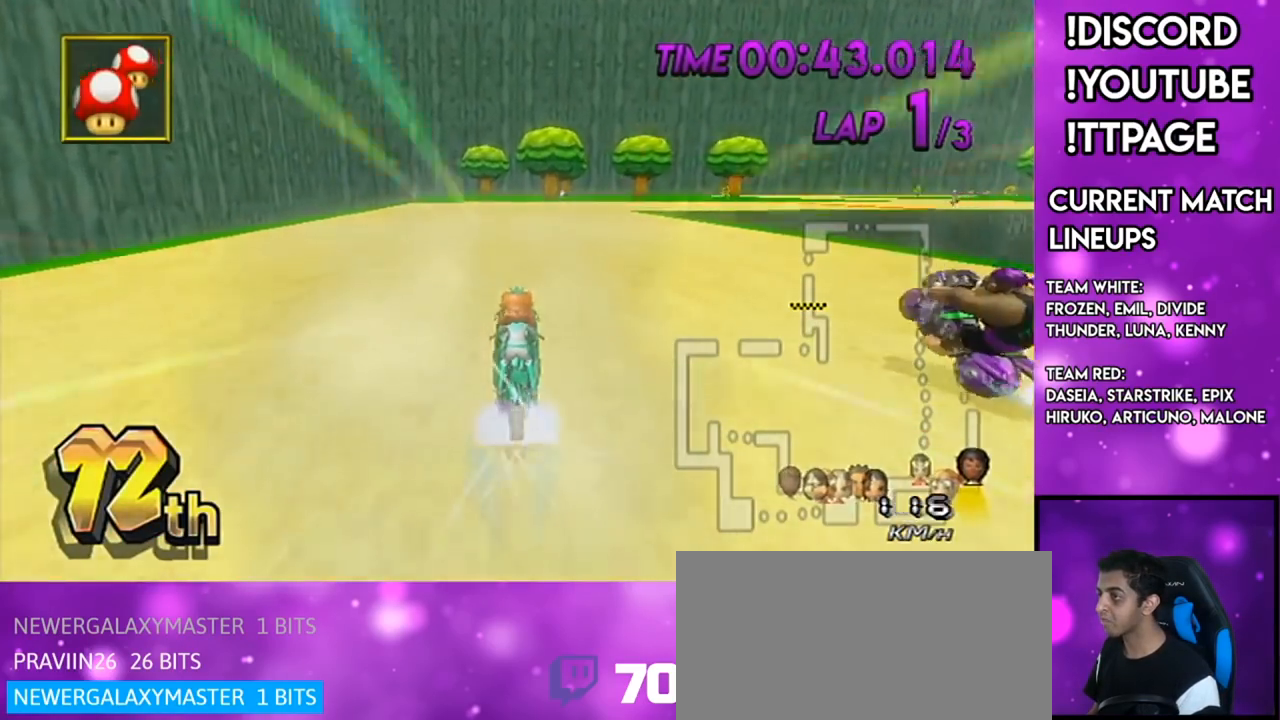
Gameplay with a controller (Nintendo layout); each line is a JSON object with the inputs held at the frame after it. "events" lists button and stick changes between this image and that frame as [ms after this image, input, new state], when the widget could be followed in between. Not read: L3 R3.
{"buttons": ["A", "R1"], "left_stick": "up-right", "right_stick": "center", "events": [[17, "DPAD_LEFT", "down"], [17, "DPAD_UP", "down"], [17, "L1", "down"], [134, "DPAD_LEFT", "up"], [134, "DPAD_UP", "up"], [167, "L1", "up"], [167, "R1", "down"], [417, "left_stick", "up-right"]]}
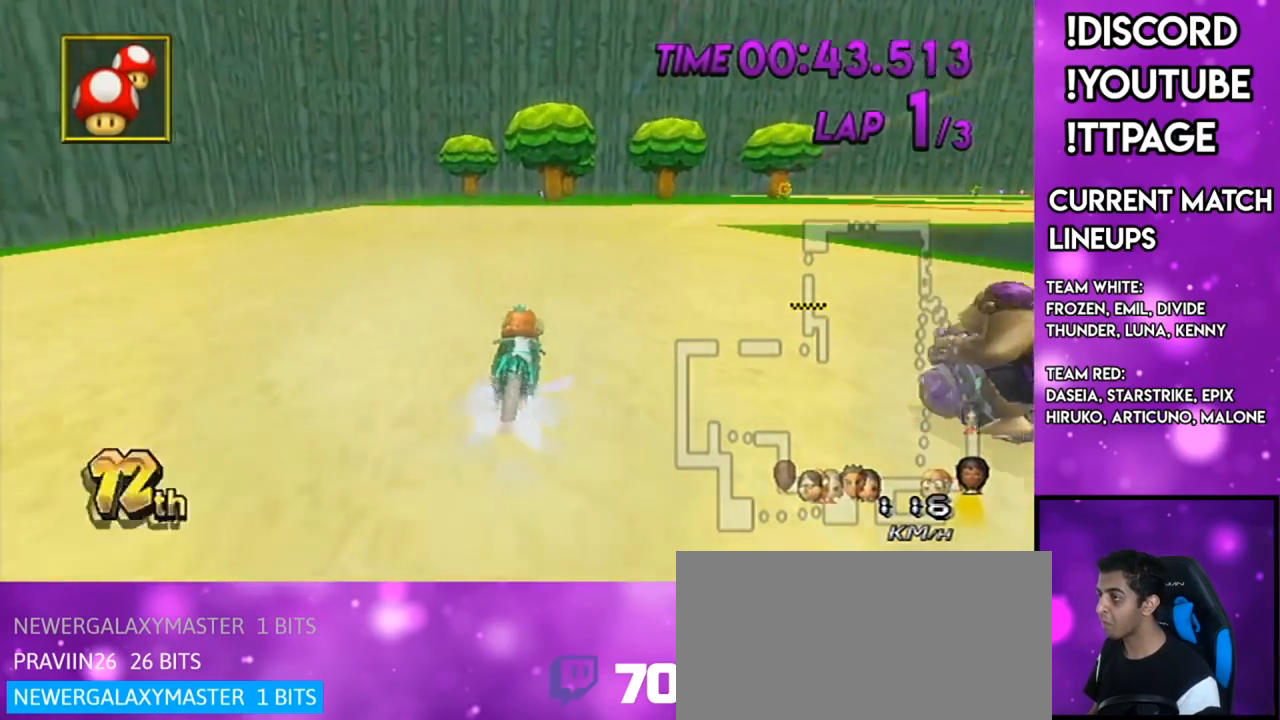
{"buttons": ["A", "X", "R1"], "left_stick": "right", "right_stick": "center", "events": [[16, "left_stick", "right"], [317, "X", "down"]]}
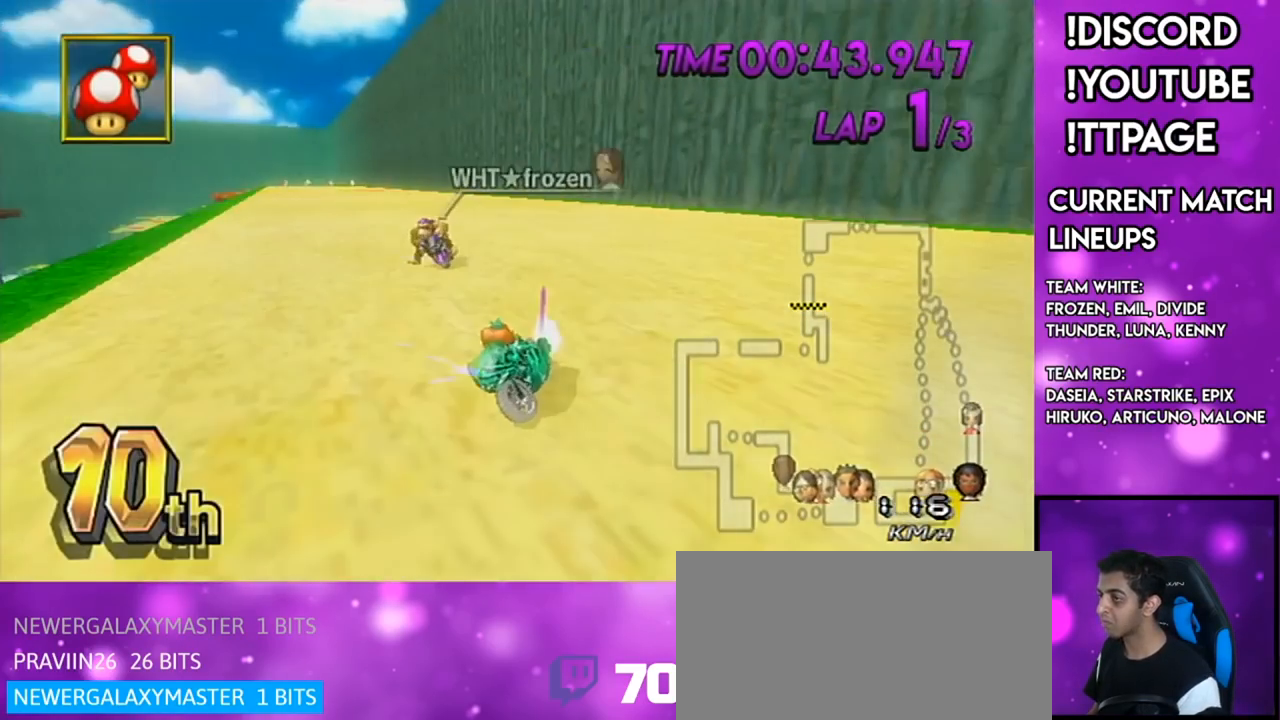
{"buttons": ["A", "DPAD_UP", "DPAD_LEFT"], "left_stick": "down-left", "right_stick": "center", "events": [[184, "X", "up"], [217, "X", "down"], [367, "X", "up"], [434, "R1", "up"], [467, "DPAD_UP", "down"], [467, "left_stick", "down-left"], [501, "DPAD_LEFT", "down"]]}
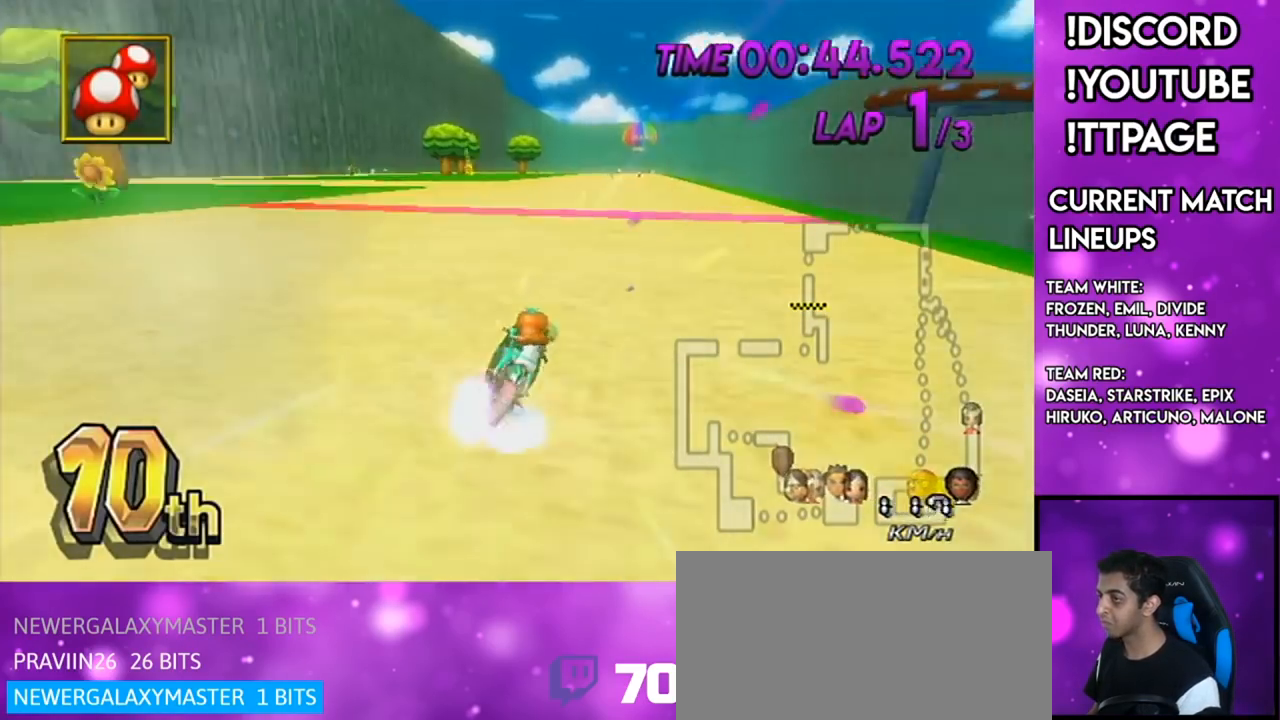
{"buttons": ["A"], "left_stick": "down-left", "right_stick": "center", "events": [[50, "DPAD_LEFT", "up"], [100, "DPAD_UP", "up"], [100, "X", "down"], [267, "X", "up"]]}
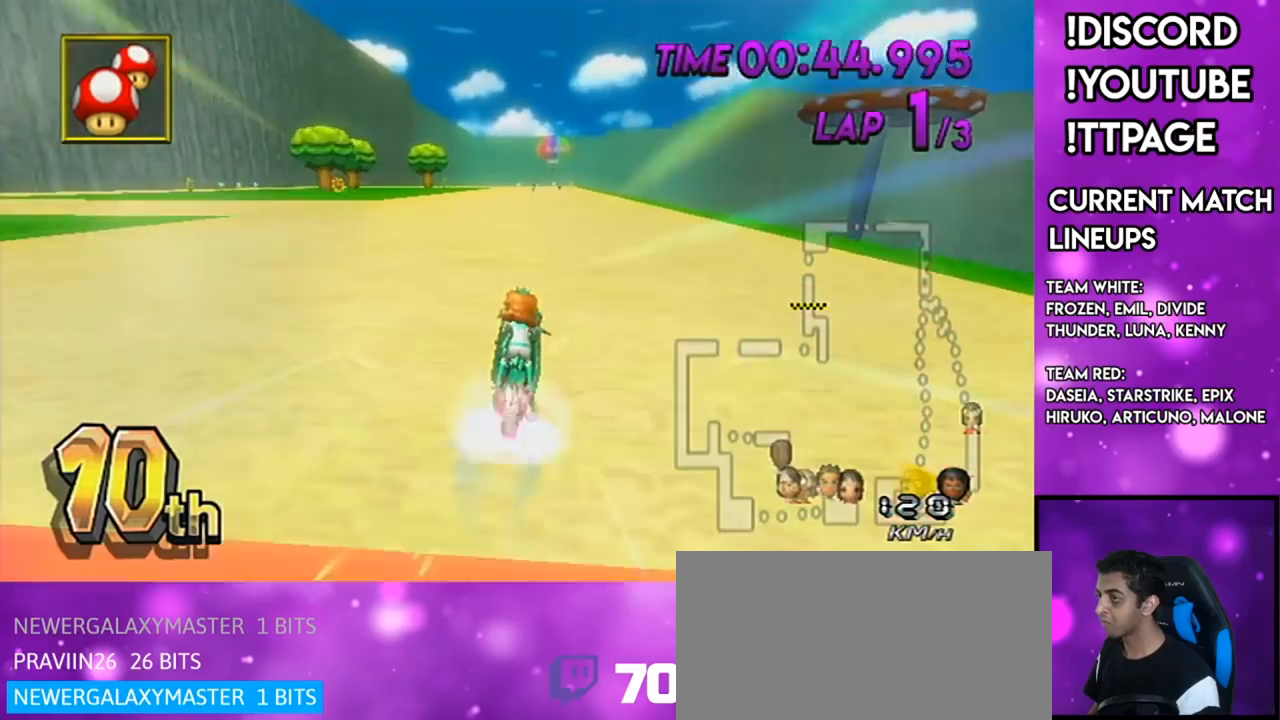
{"buttons": ["A"], "left_stick": "left", "right_stick": "center", "events": [[50, "left_stick", "center"], [67, "X", "down"], [200, "left_stick", "left"], [234, "X", "up"]]}